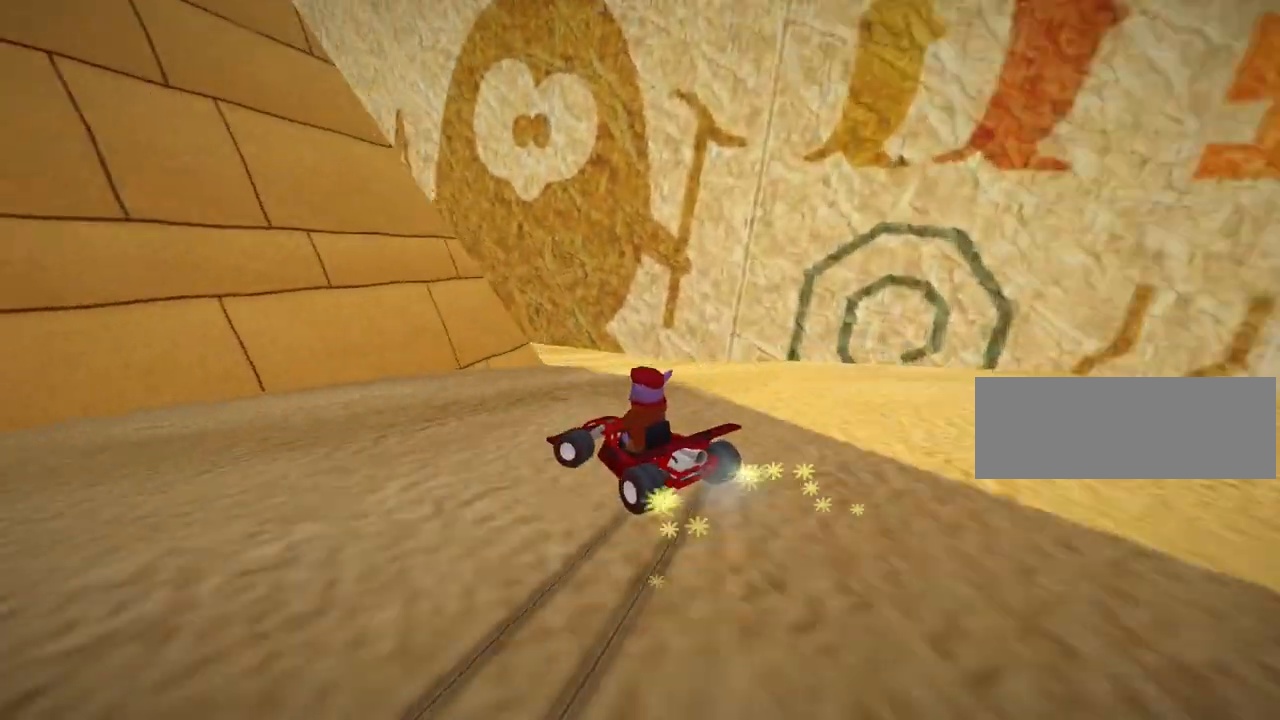
Gameplay with keyboard; each line is a JSON object with the keys held at the frame after it. "events" lists presses ("down") and releases ("up") of "down", "fire", "flag", "left", "look", "nitro", "right", "skid" and "up" between this image and that frame as [ms after this image, input, new state], when the widget could be followed in between. No other keys are recorded. Mouse input is not recorded. Key names are as the overlay labels them; some are game actions (e.g. jump) rather than physical keys.
{"keys": ["up"], "events": [[160, "left", "up"], [320, "skid", "up"]]}
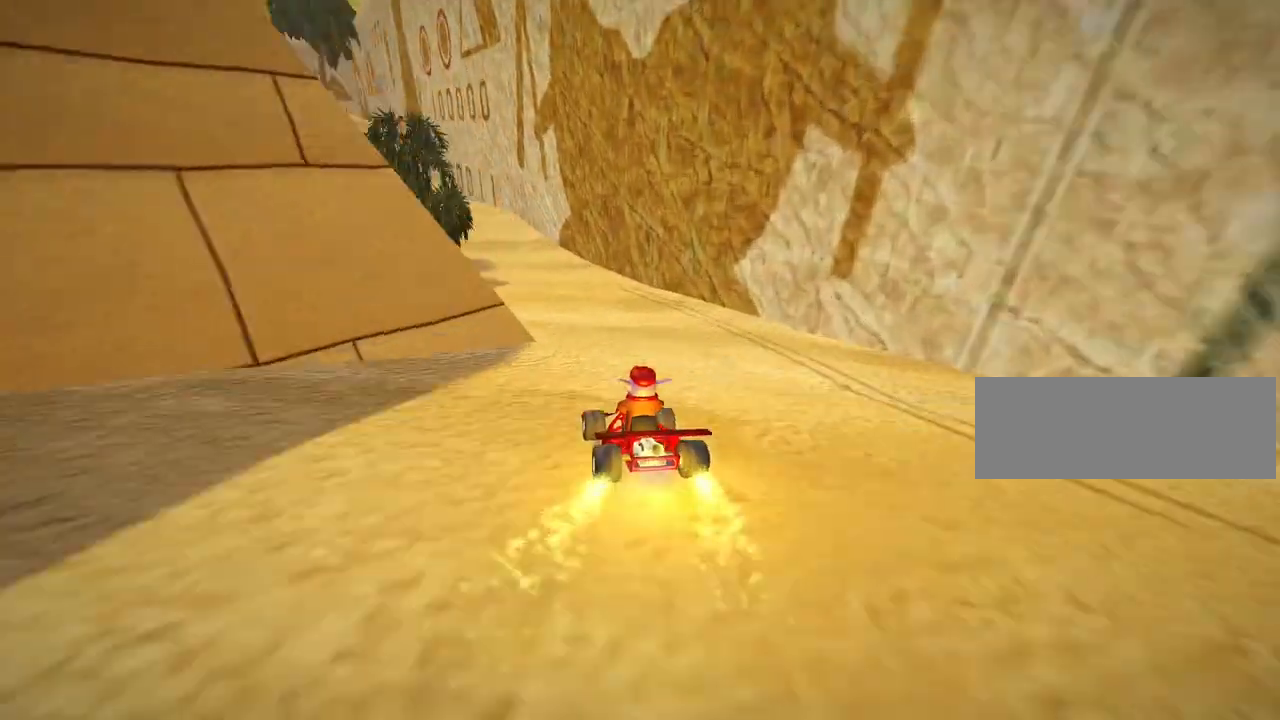
{"keys": ["left", "up"], "events": [[80, "left", "down"], [280, "left", "up"], [400, "left", "down"]]}
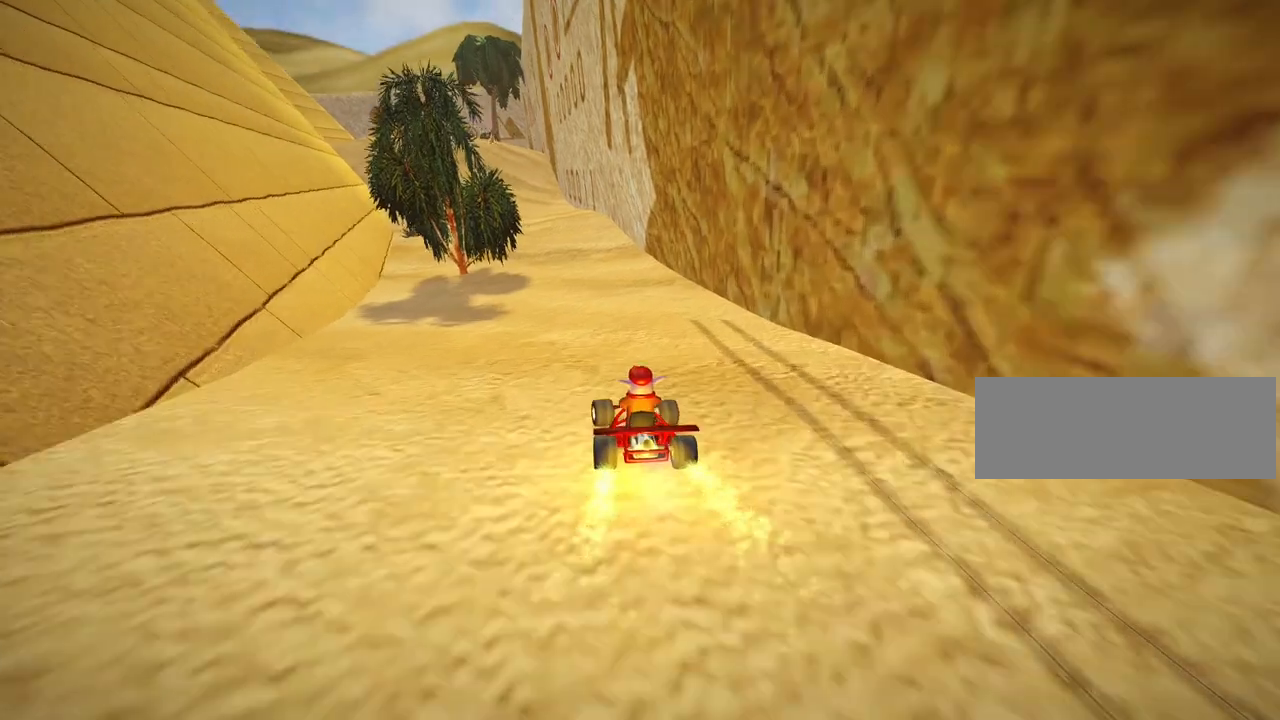
{"keys": ["up"], "events": [[120, "left", "up"]]}
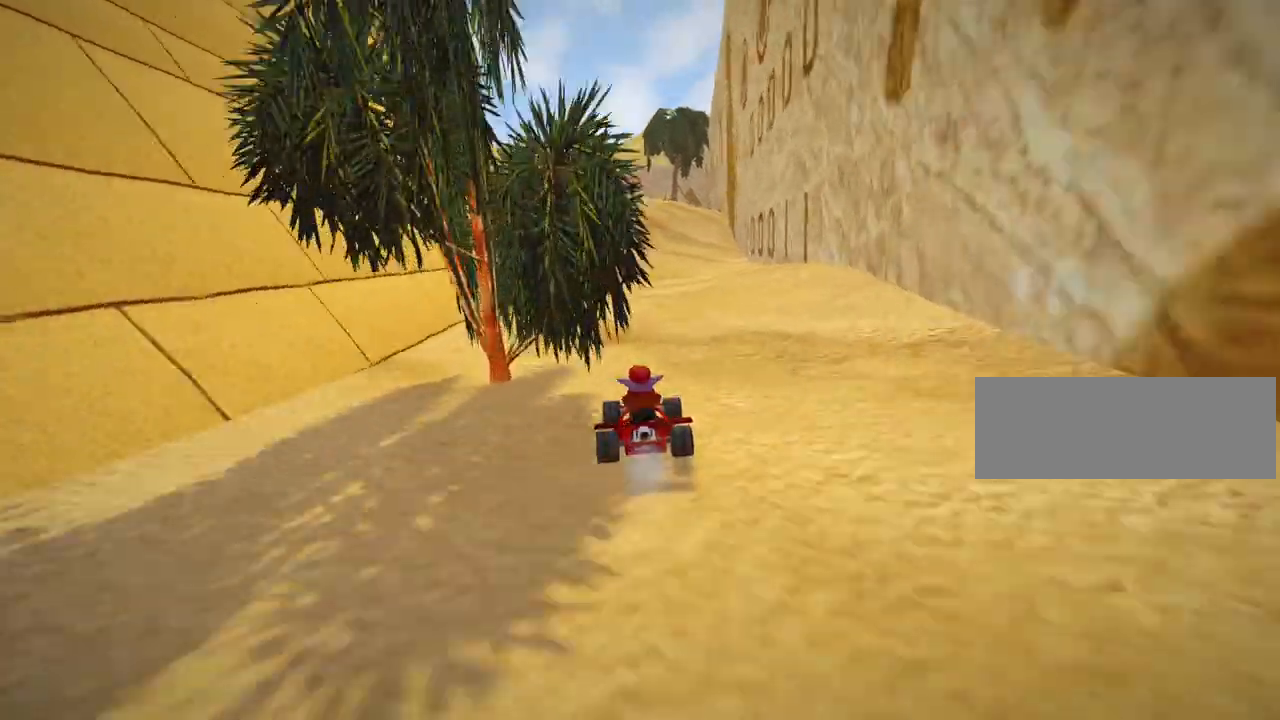
{"keys": ["right", "up"], "events": [[480, "right", "down"]]}
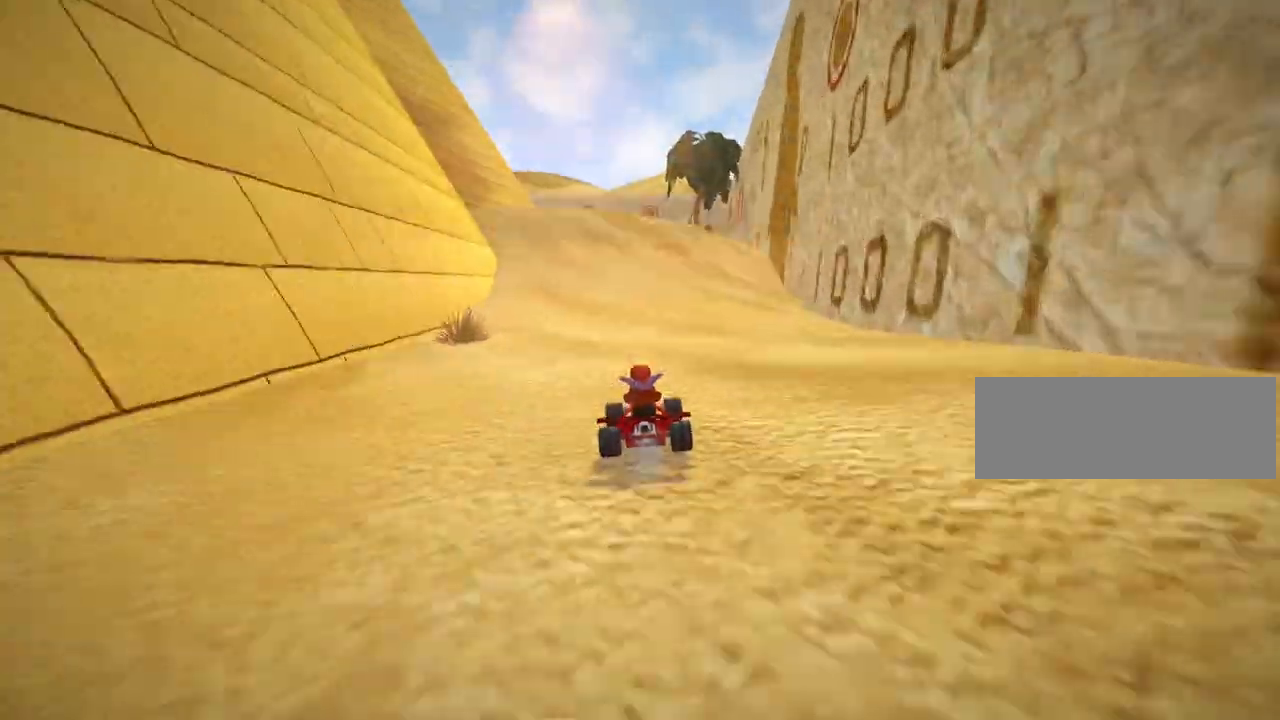
{"keys": ["left", "up"], "events": [[240, "right", "up"], [280, "left", "down"]]}
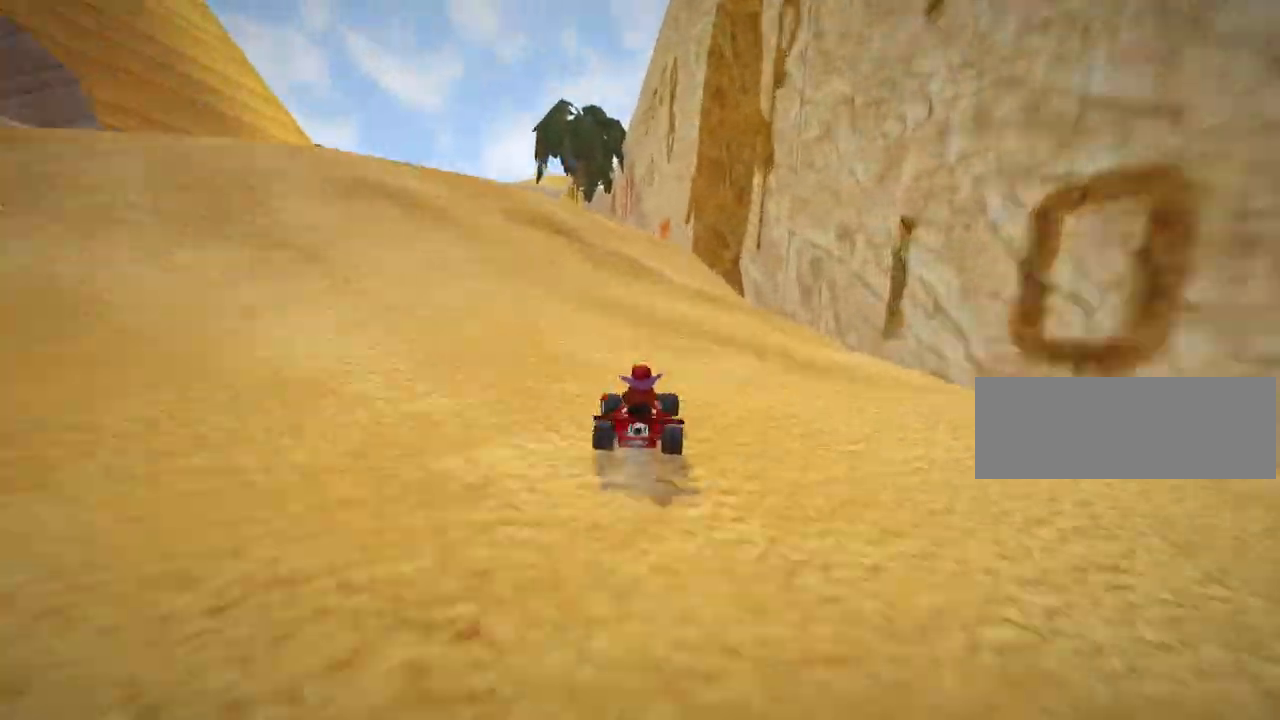
{"keys": ["right"], "events": [[160, "left", "up"], [200, "right", "down"], [480, "up", "up"]]}
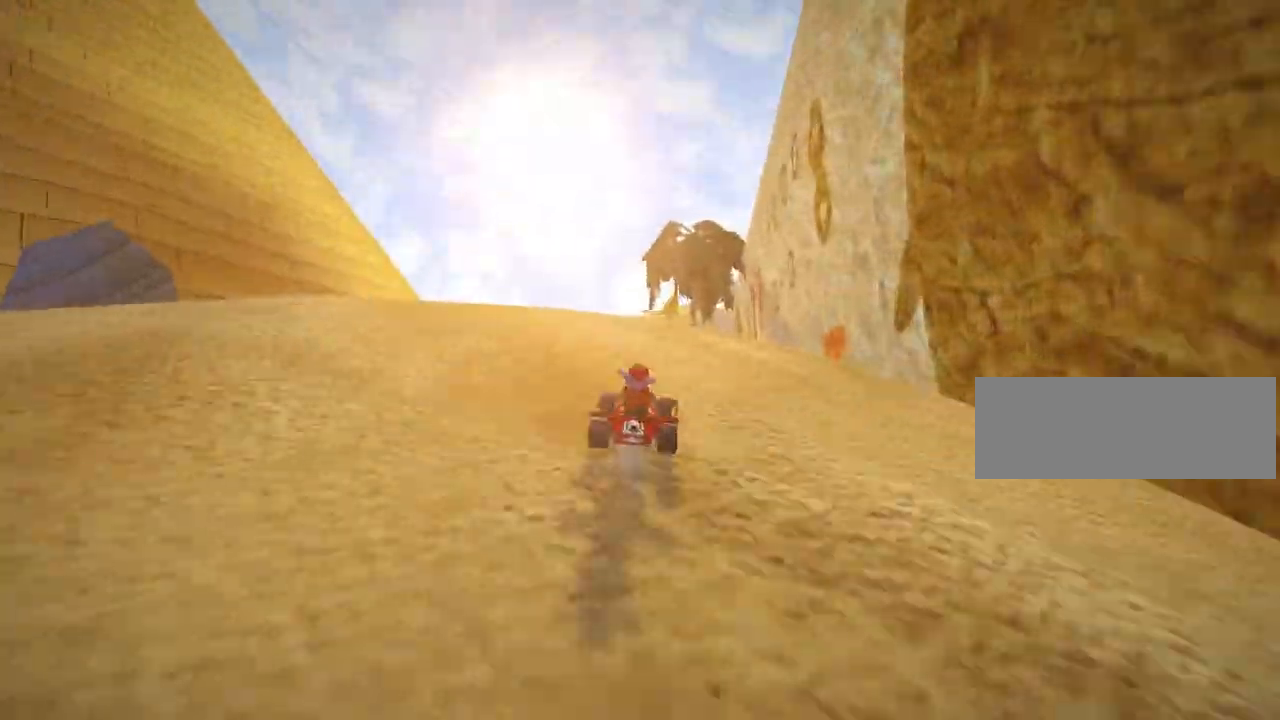
{"keys": ["left", "skid"], "events": [[120, "right", "up"], [160, "skid", "down"], [240, "left", "down"]]}
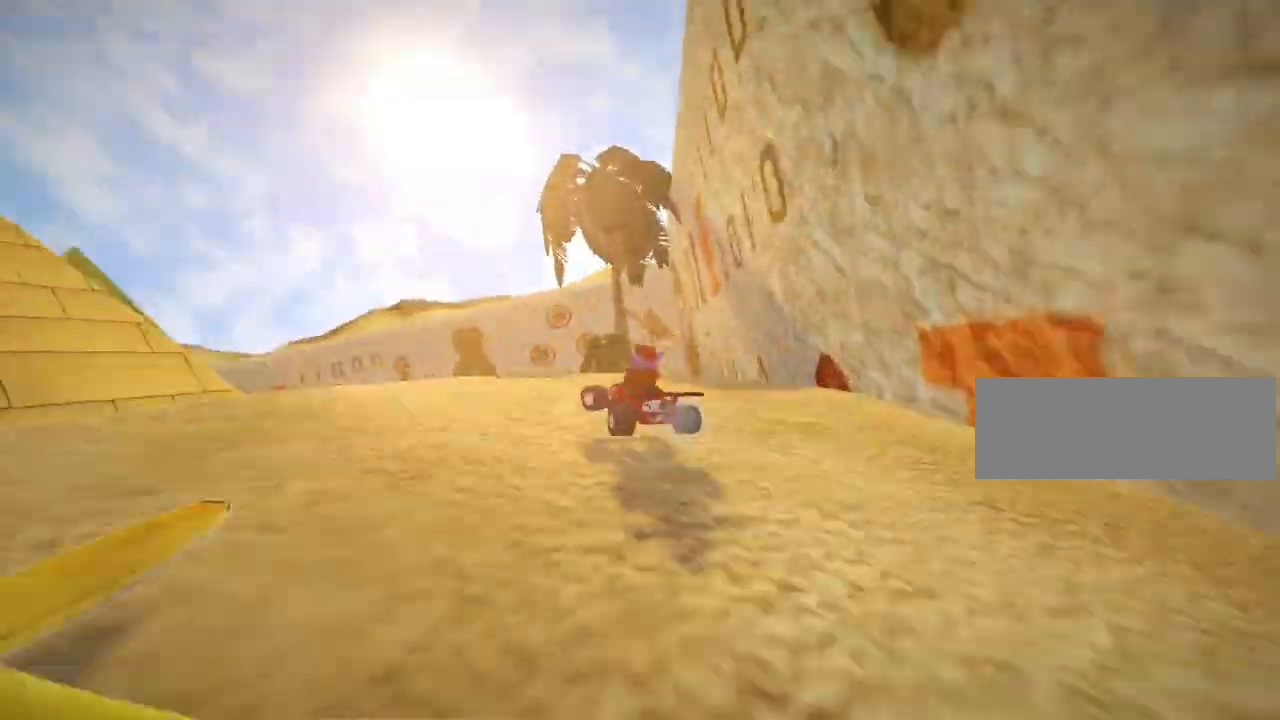
{"keys": ["left"], "events": [[480, "skid", "up"]]}
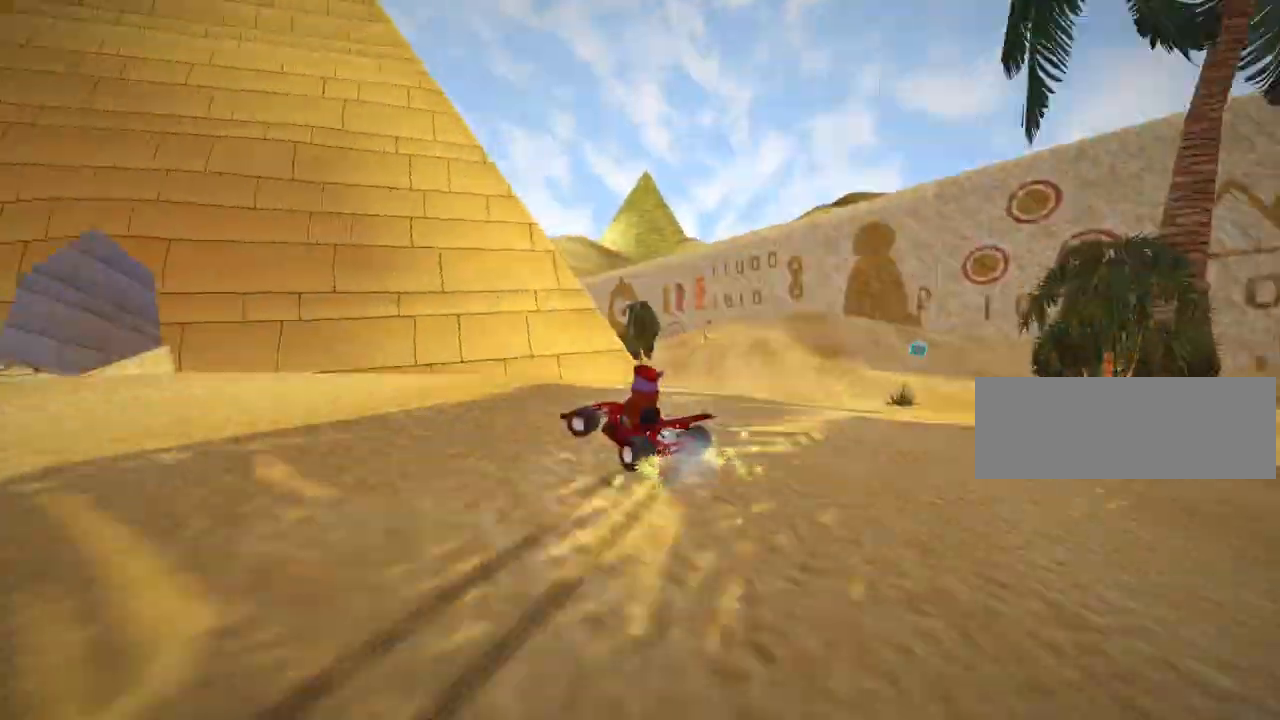
{"keys": ["left", "skid", "up"], "events": [[440, "skid", "down"], [480, "up", "down"]]}
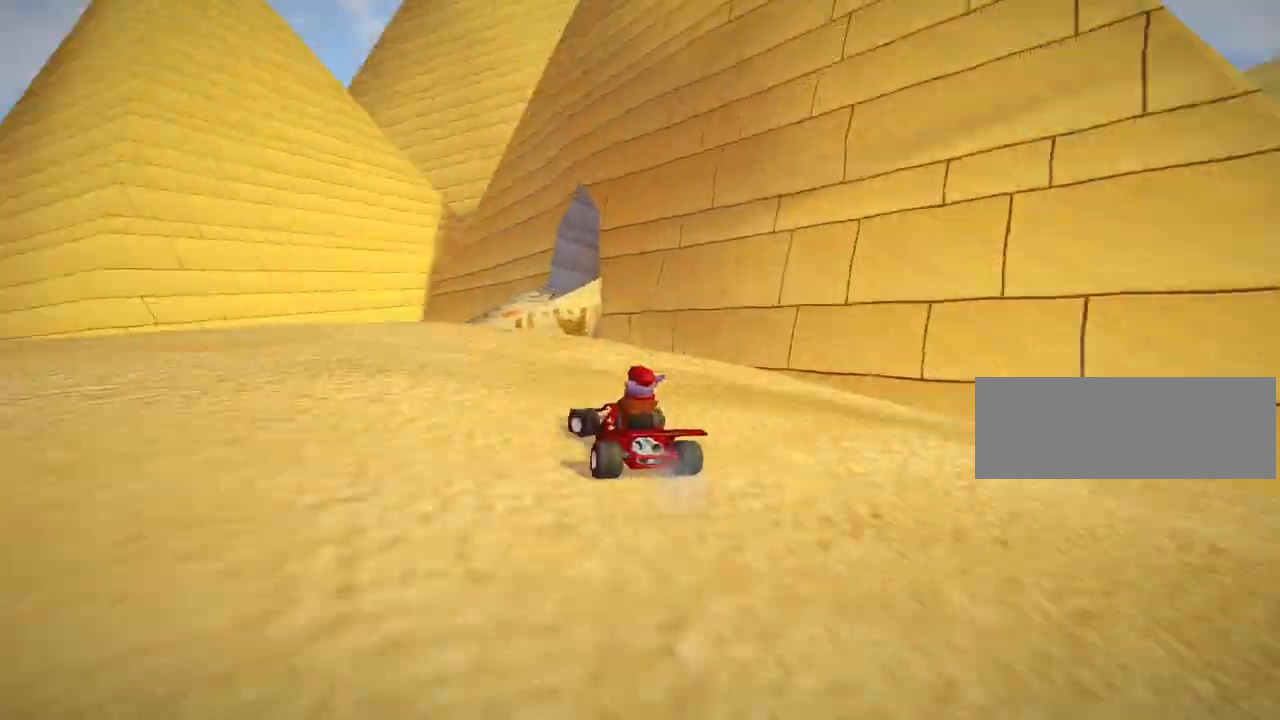
{"keys": ["up"], "events": [[360, "skid", "up"], [440, "left", "up"]]}
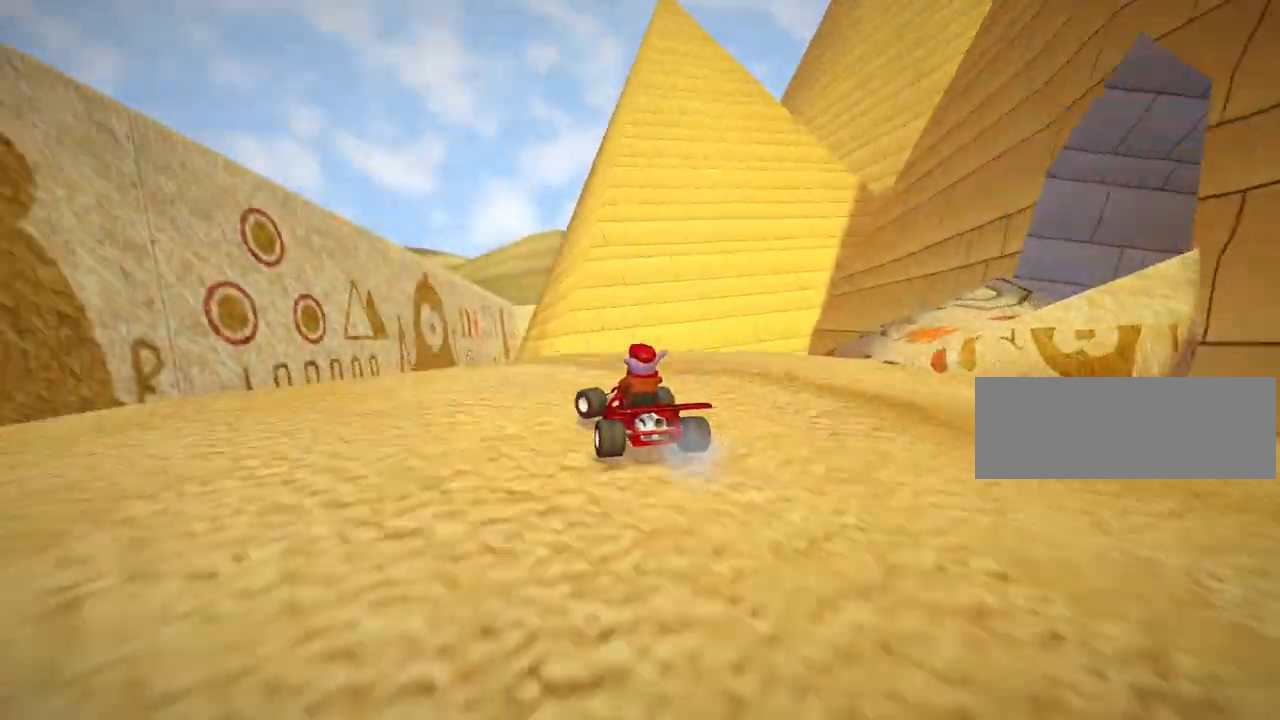
{"keys": ["up"], "events": []}
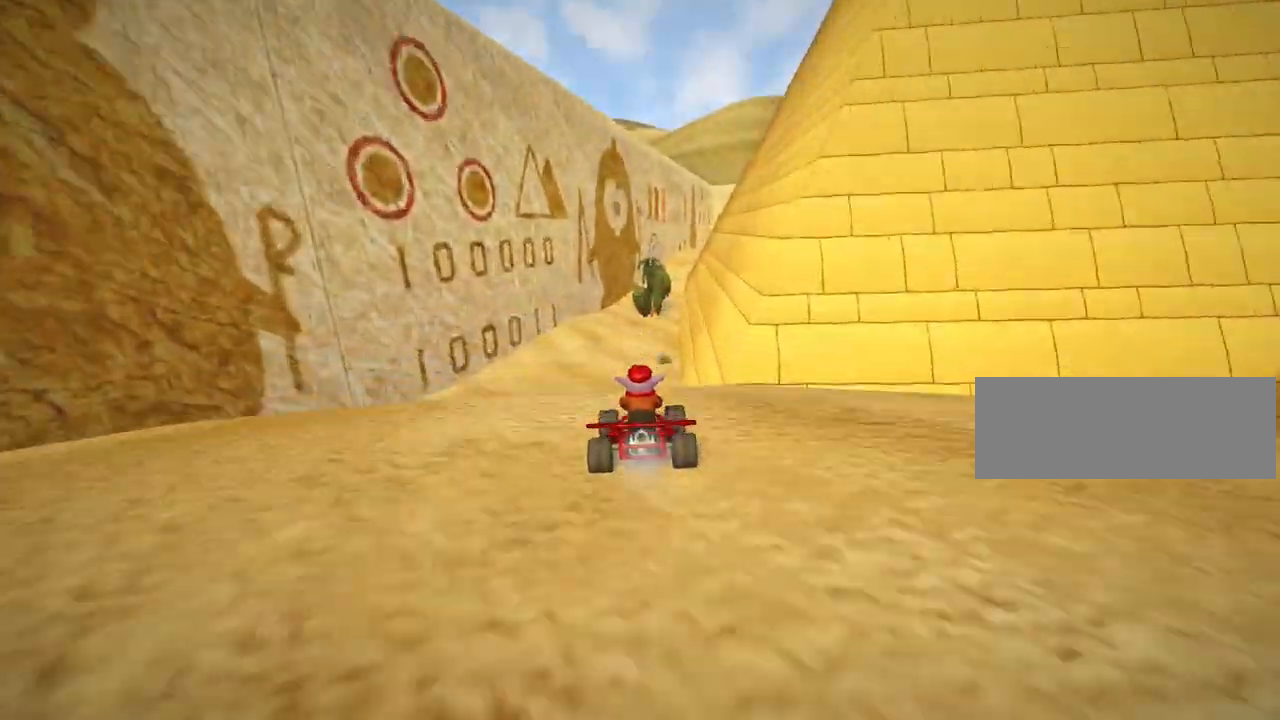
{"keys": ["up"], "events": [[40, "right", "down"], [160, "right", "up"], [200, "left", "down"], [400, "left", "up"]]}
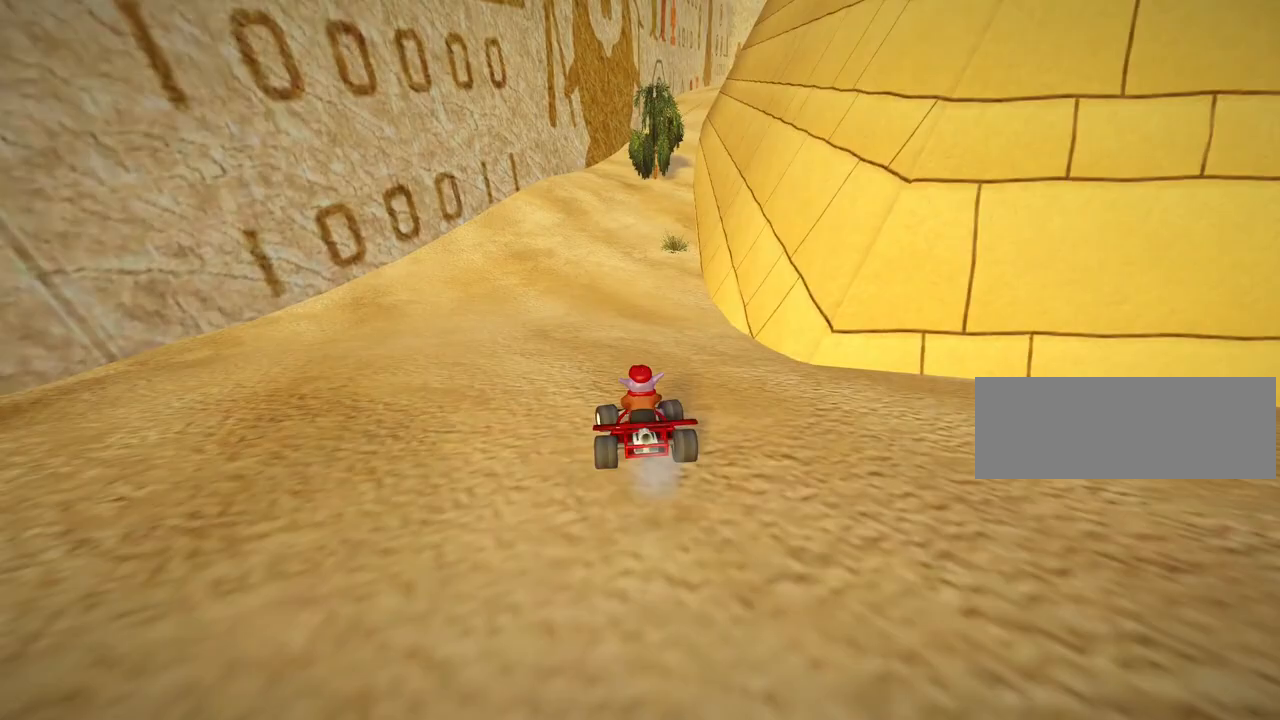
{"keys": ["up"], "events": [[160, "right", "down"], [280, "right", "up"]]}
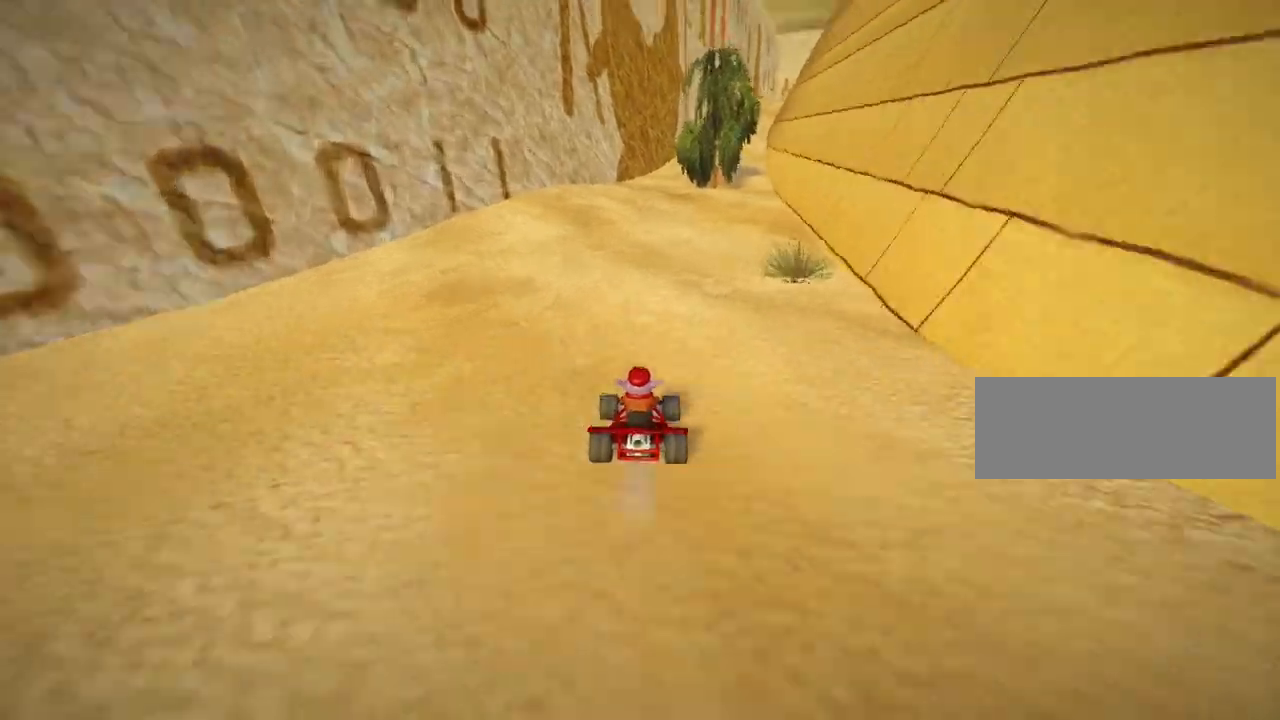
{"keys": ["left", "up"], "events": [[40, "left", "down"], [80, "skid", "down"], [200, "skid", "up"], [240, "left", "up"], [440, "left", "down"]]}
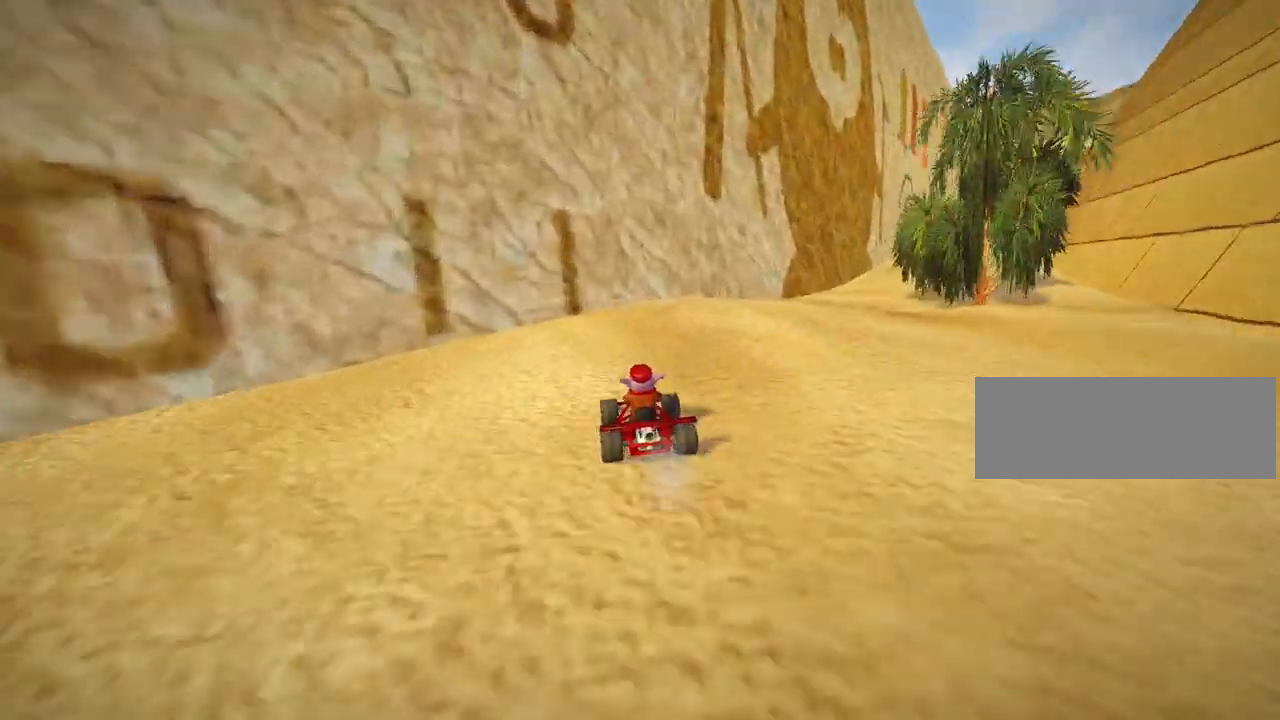
{"keys": ["right", "up"], "events": [[120, "left", "up"], [240, "up", "up"], [360, "up", "down"], [480, "right", "down"]]}
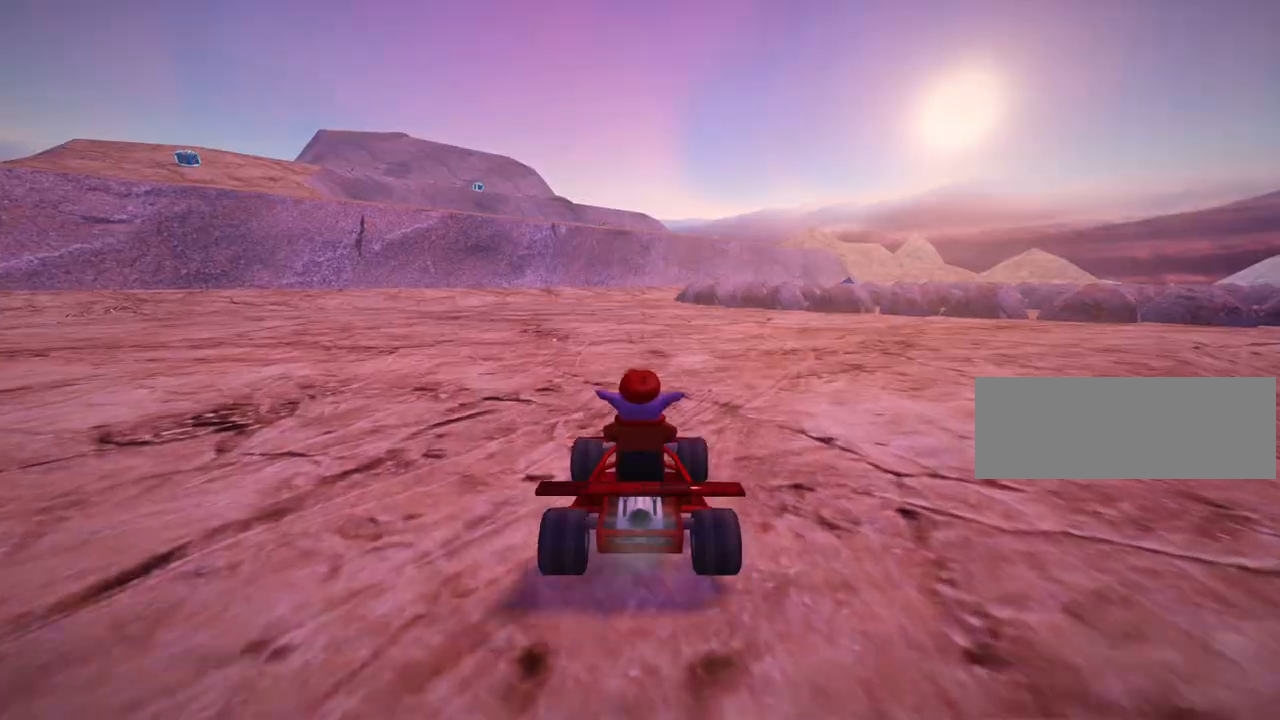
{"keys": ["right", "skid", "up"], "events": [[480, "skid", "down"]]}
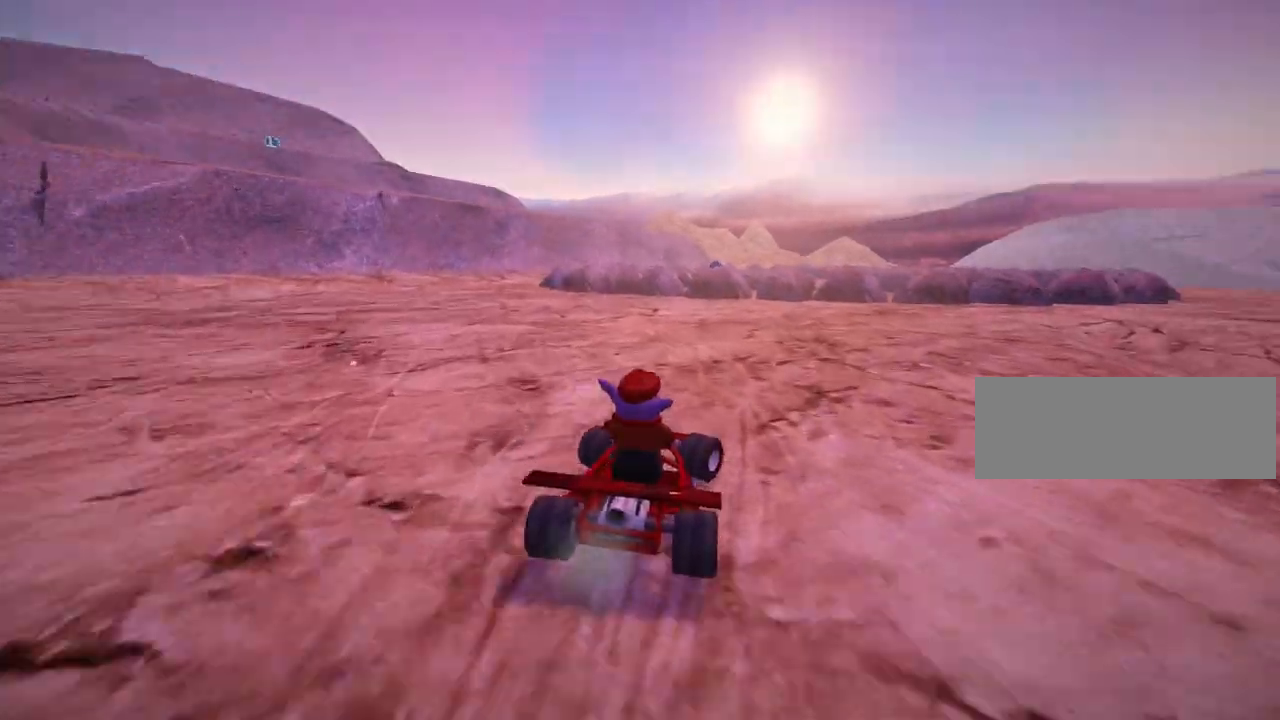
{"keys": ["right", "up"], "events": [[320, "skid", "up"]]}
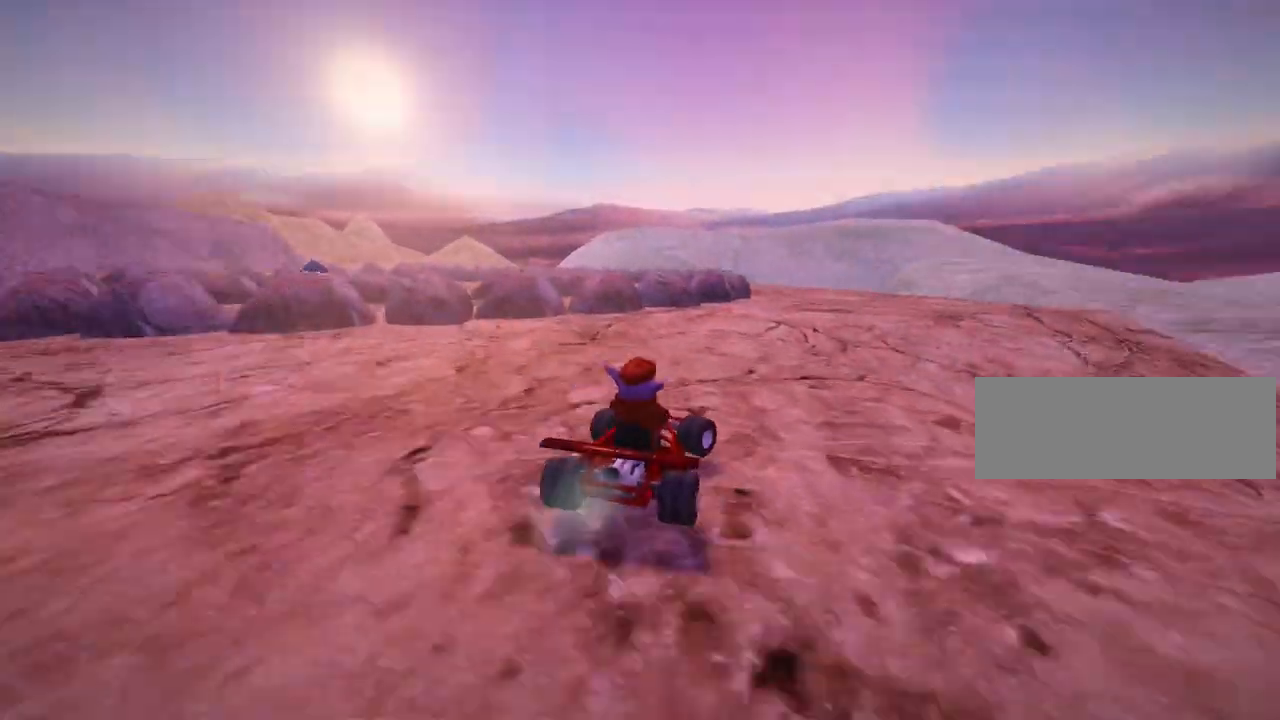
{"keys": ["left", "skid", "up"], "events": [[320, "left", "down"], [320, "right", "up"], [360, "skid", "down"]]}
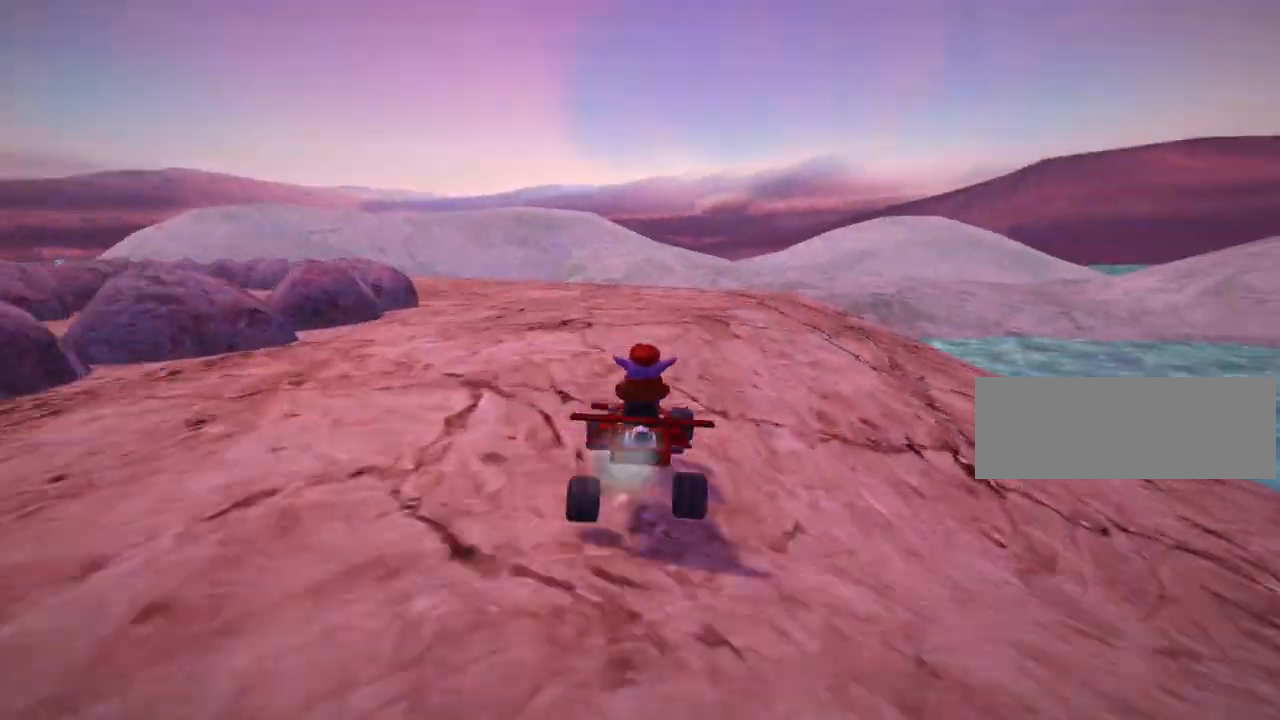
{"keys": ["left", "skid", "up"], "events": []}
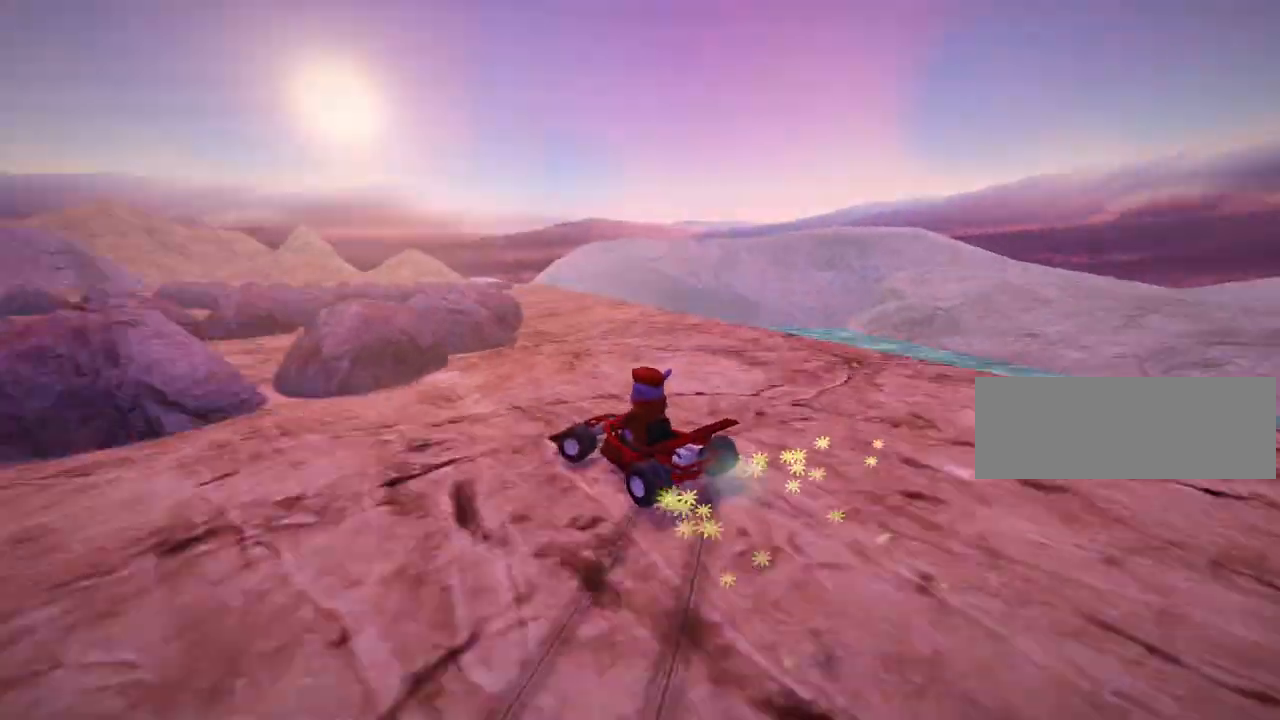
{"keys": ["right", "skid", "up"], "events": [[40, "right", "down"], [120, "left", "up"], [320, "left", "down"], [320, "right", "up"], [400, "right", "down"], [480, "left", "up"]]}
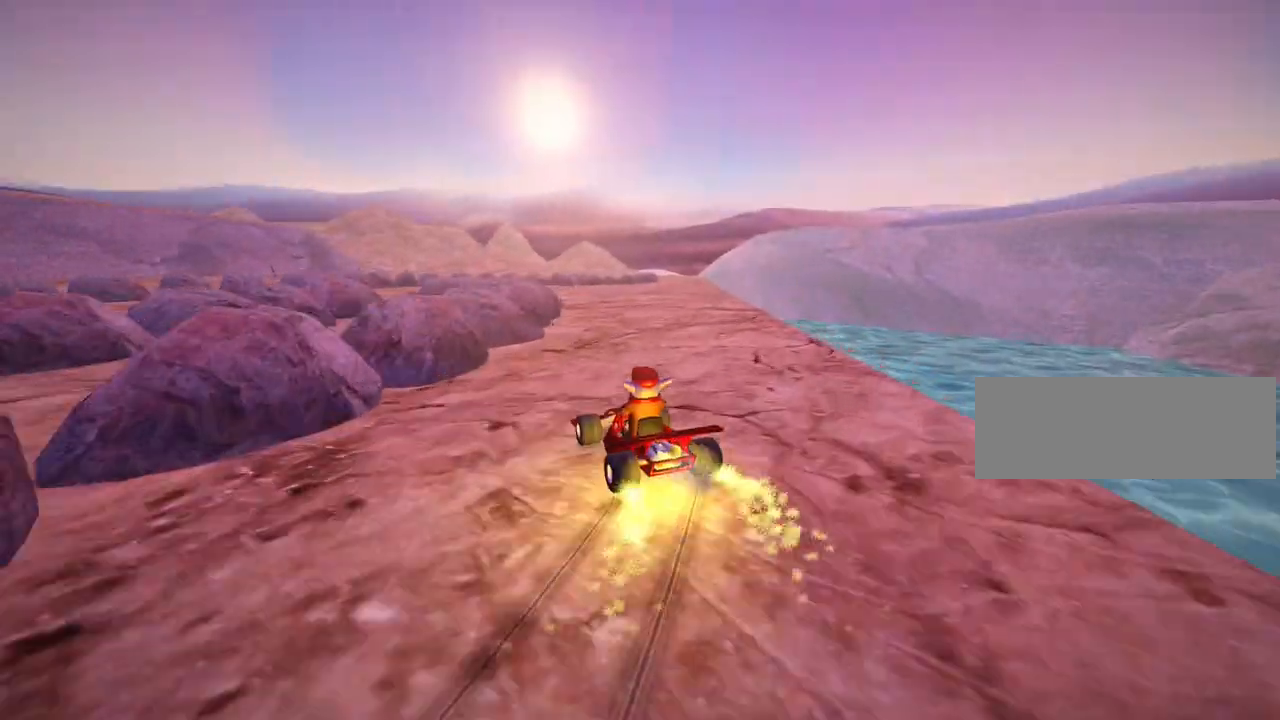
{"keys": ["up"], "events": [[160, "skid", "up"], [240, "right", "up"]]}
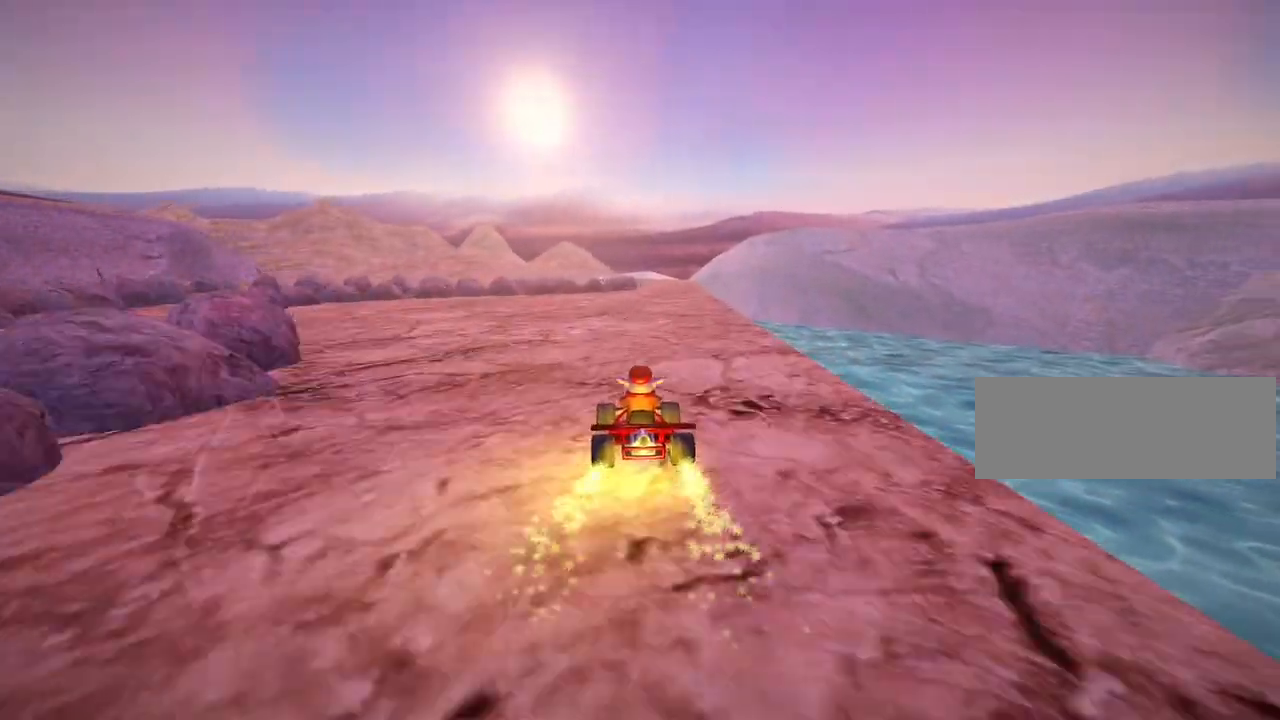
{"keys": ["up"], "events": []}
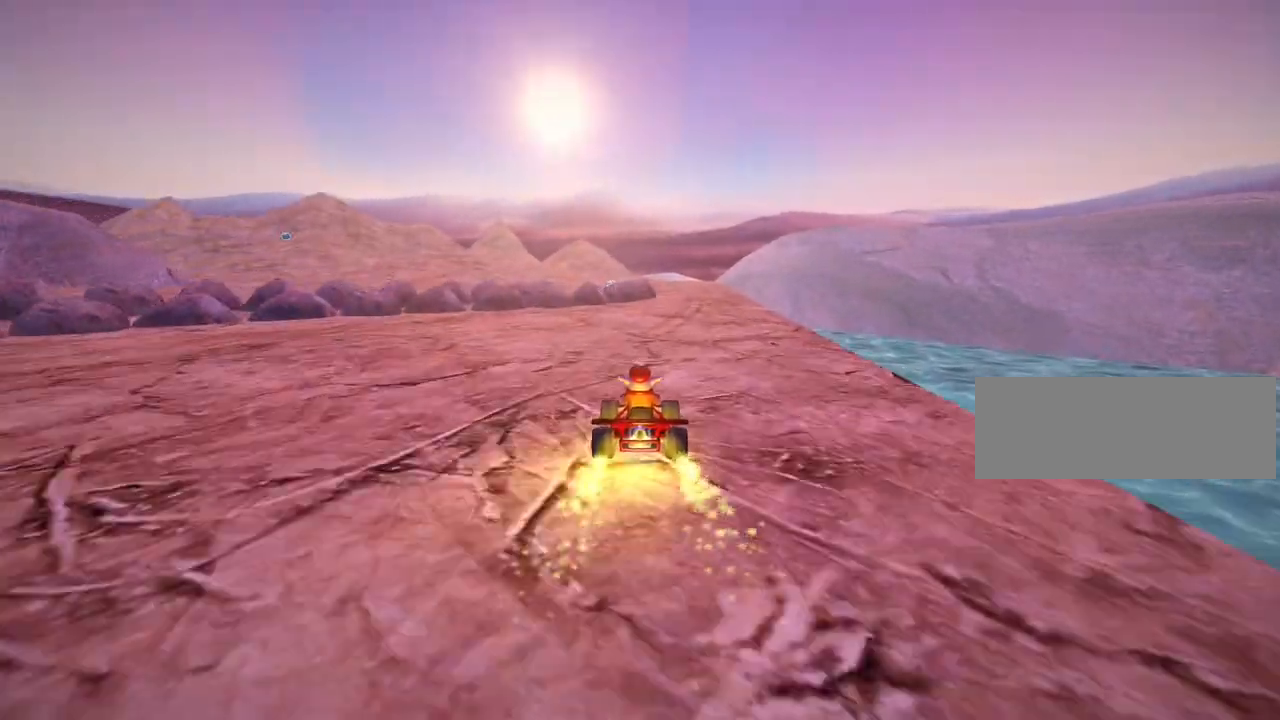
{"keys": ["skid"], "events": [[40, "right", "down"], [240, "up", "up"], [320, "right", "up"], [400, "left", "down"], [400, "skid", "down"], [520, "left", "up"]]}
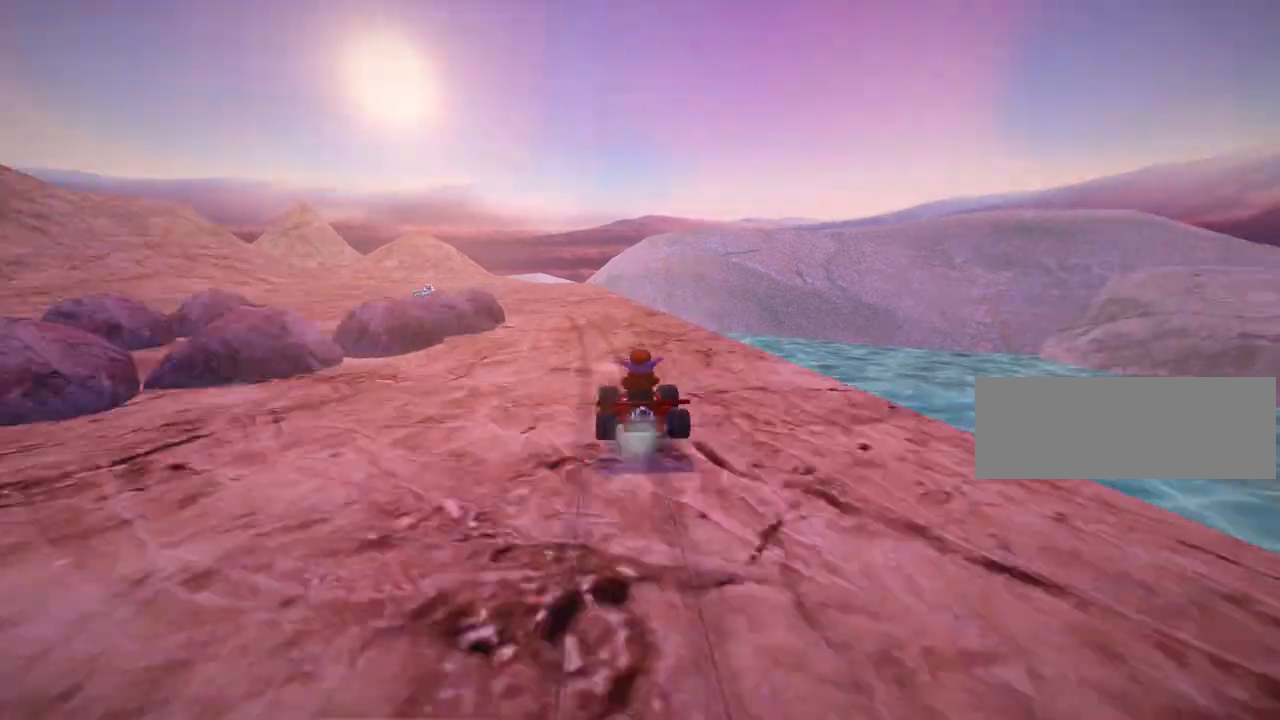
{"keys": ["down", "left", "skid"], "events": [[40, "right", "down"], [200, "left", "down"], [320, "down", "down"], [360, "right", "up"]]}
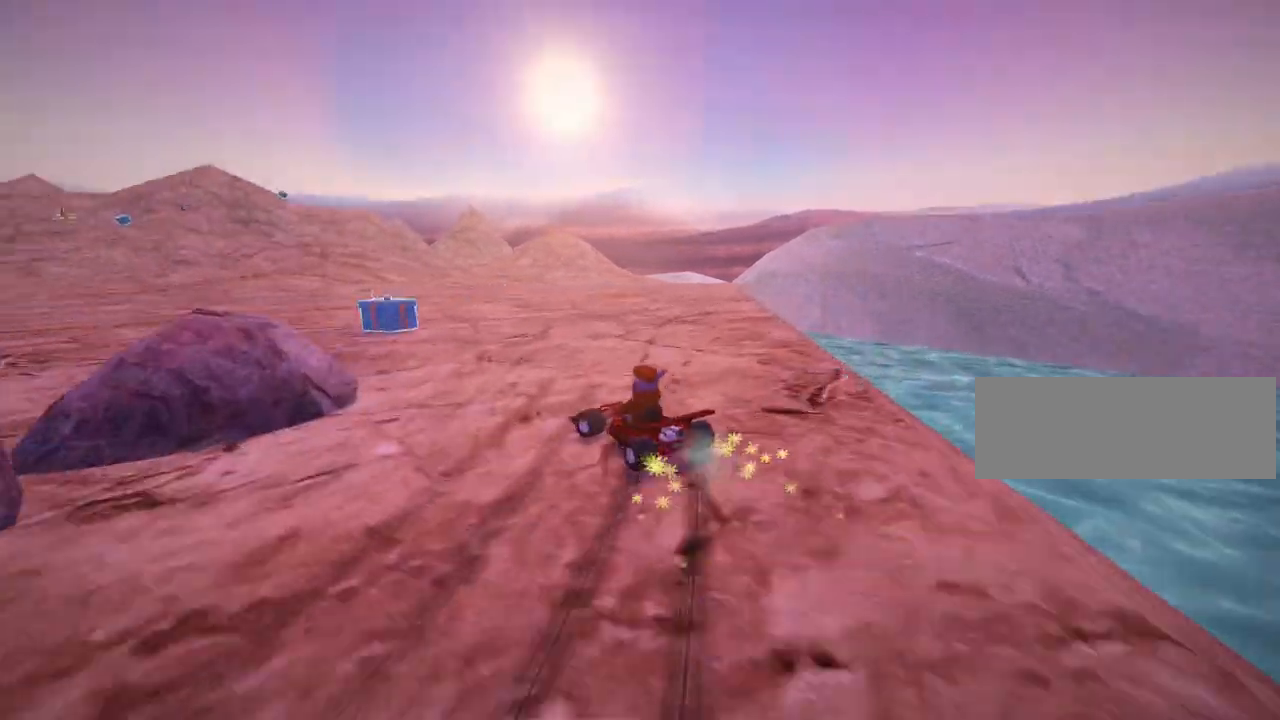
{"keys": ["down", "left"], "events": [[80, "skid", "up"]]}
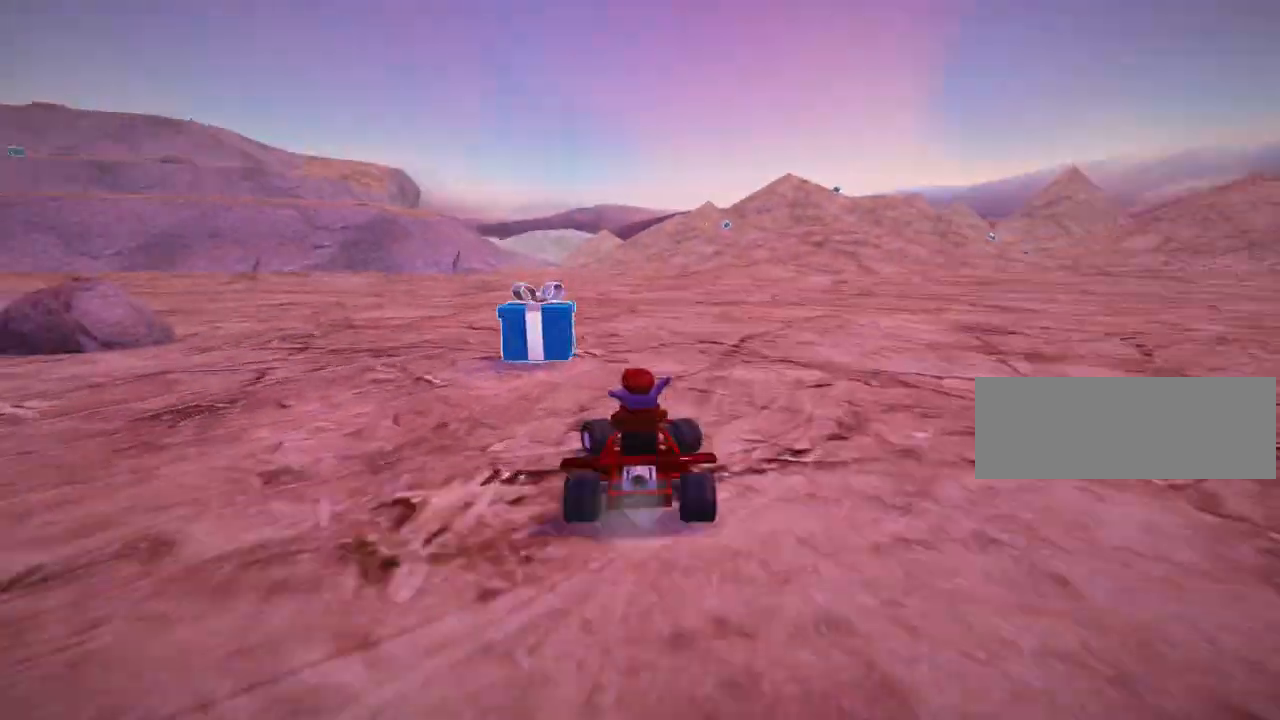
{"keys": ["down", "right"], "events": [[200, "down", "up"], [320, "left", "up"], [320, "right", "down"], [360, "down", "down"]]}
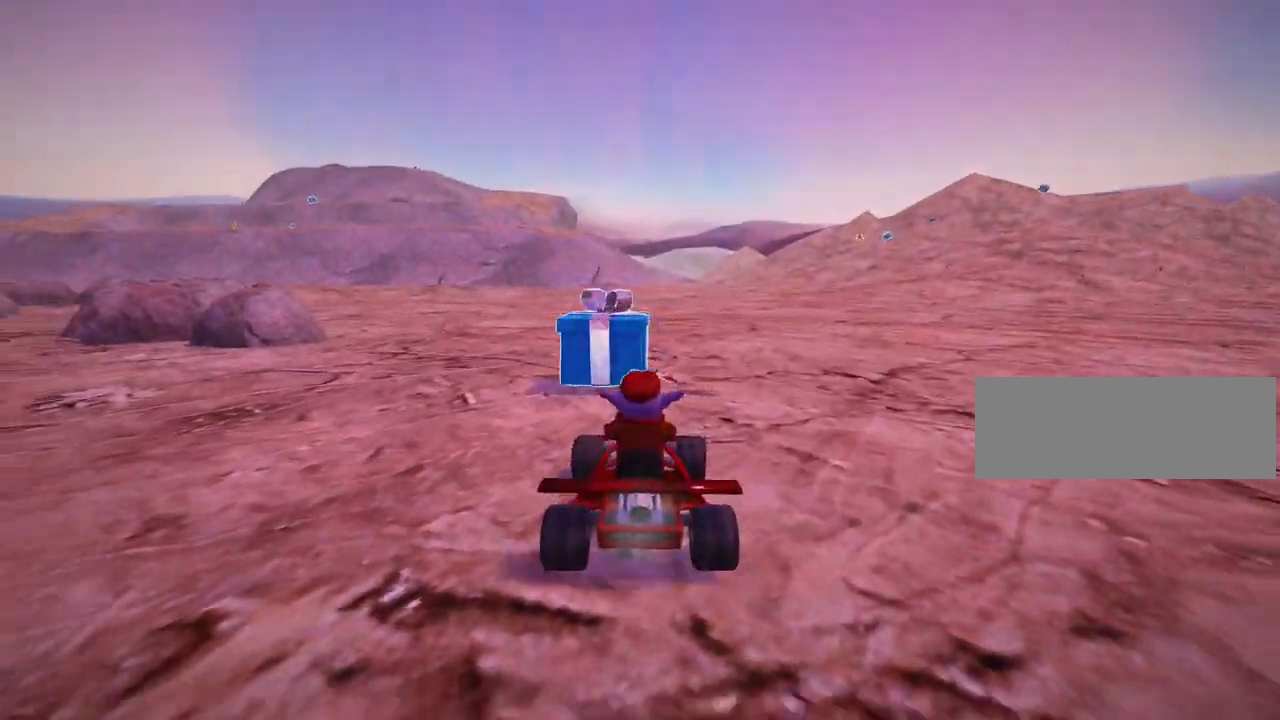
{"keys": ["left", "nitro", "up"], "events": [[120, "down", "up"], [160, "right", "up"], [160, "up", "down"], [320, "nitro", "down"], [520, "left", "down"]]}
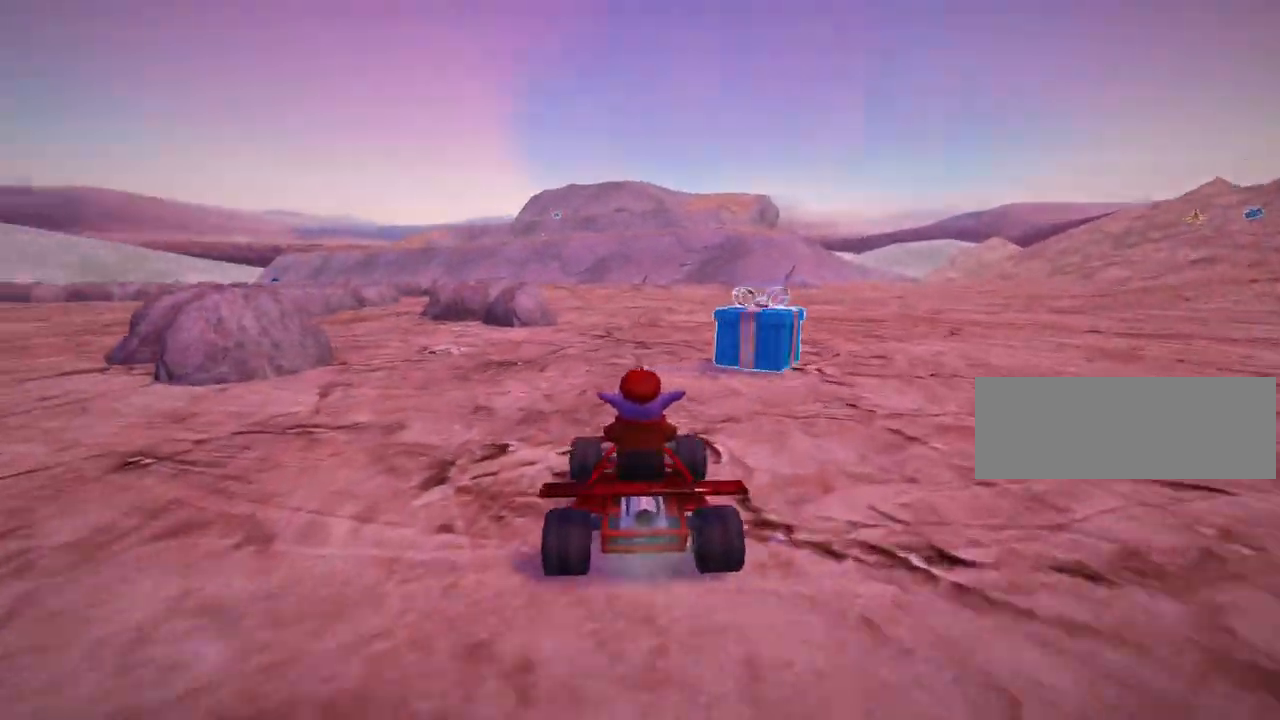
{"keys": ["left", "up"], "events": [[80, "nitro", "up"]]}
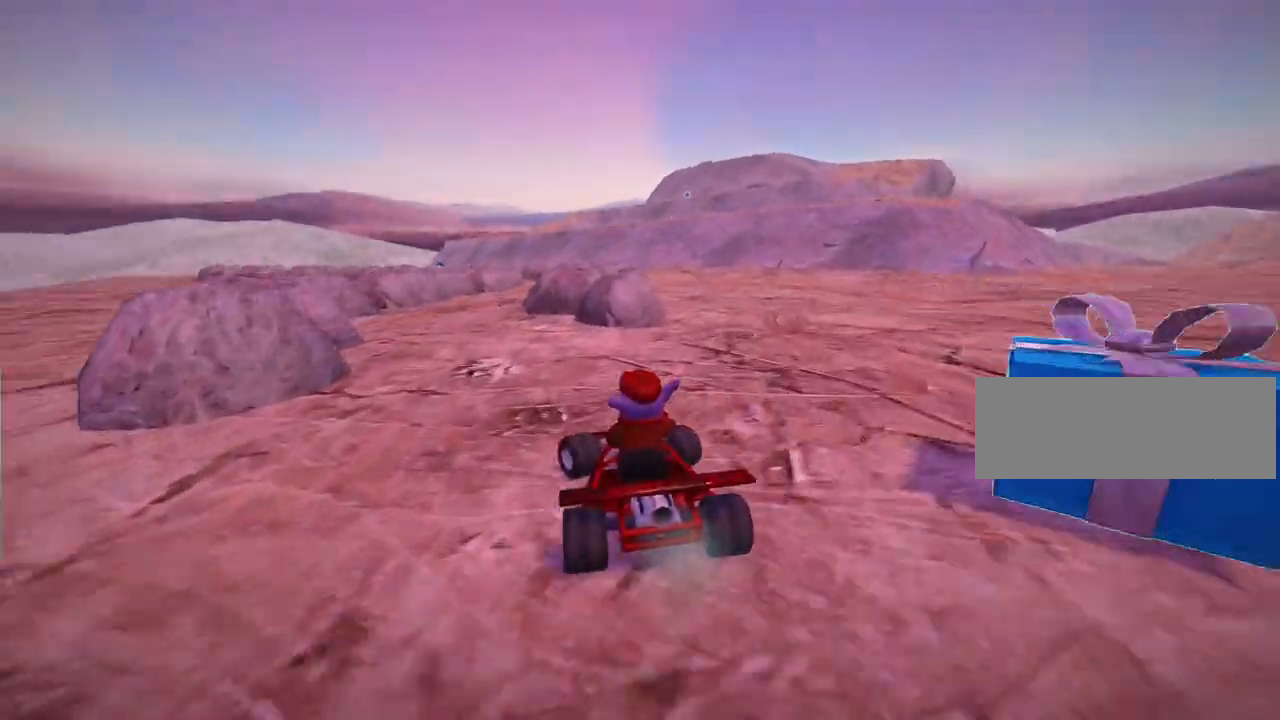
{"keys": ["right", "skid", "up"], "events": [[320, "left", "up"], [440, "right", "down"], [440, "skid", "down"]]}
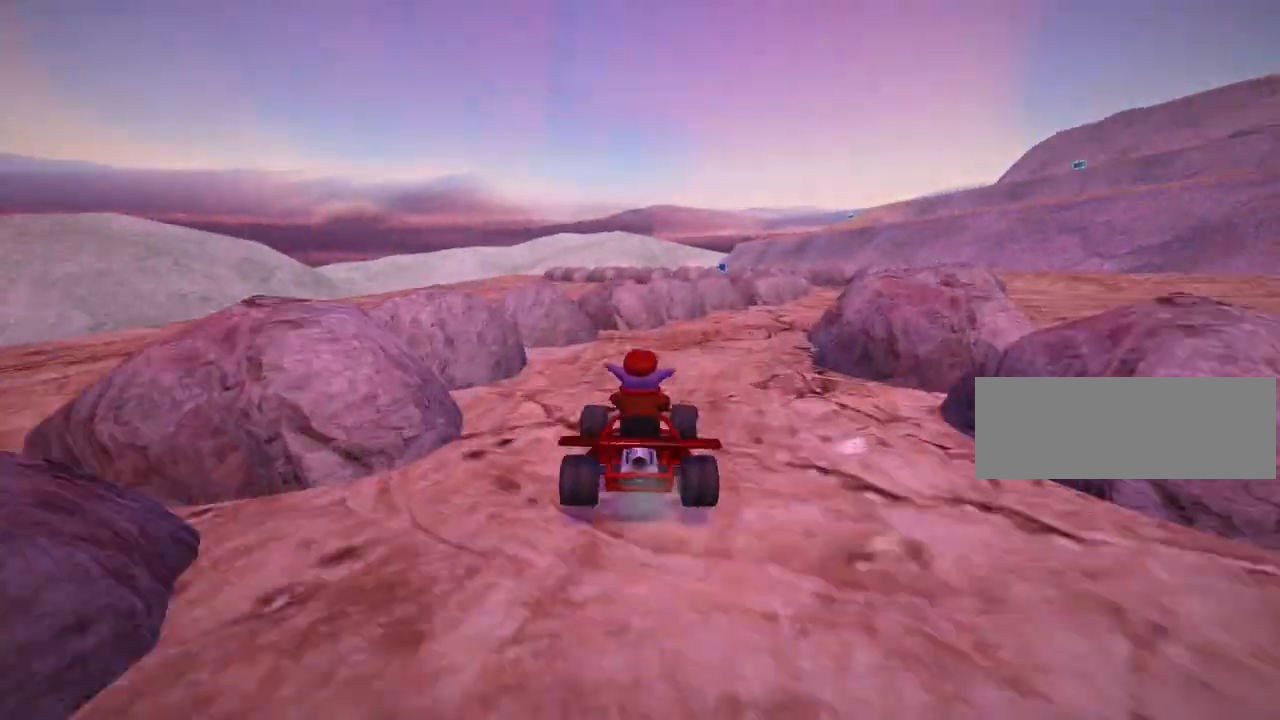
{"keys": ["up"], "events": [[120, "skid", "up"], [400, "right", "up"]]}
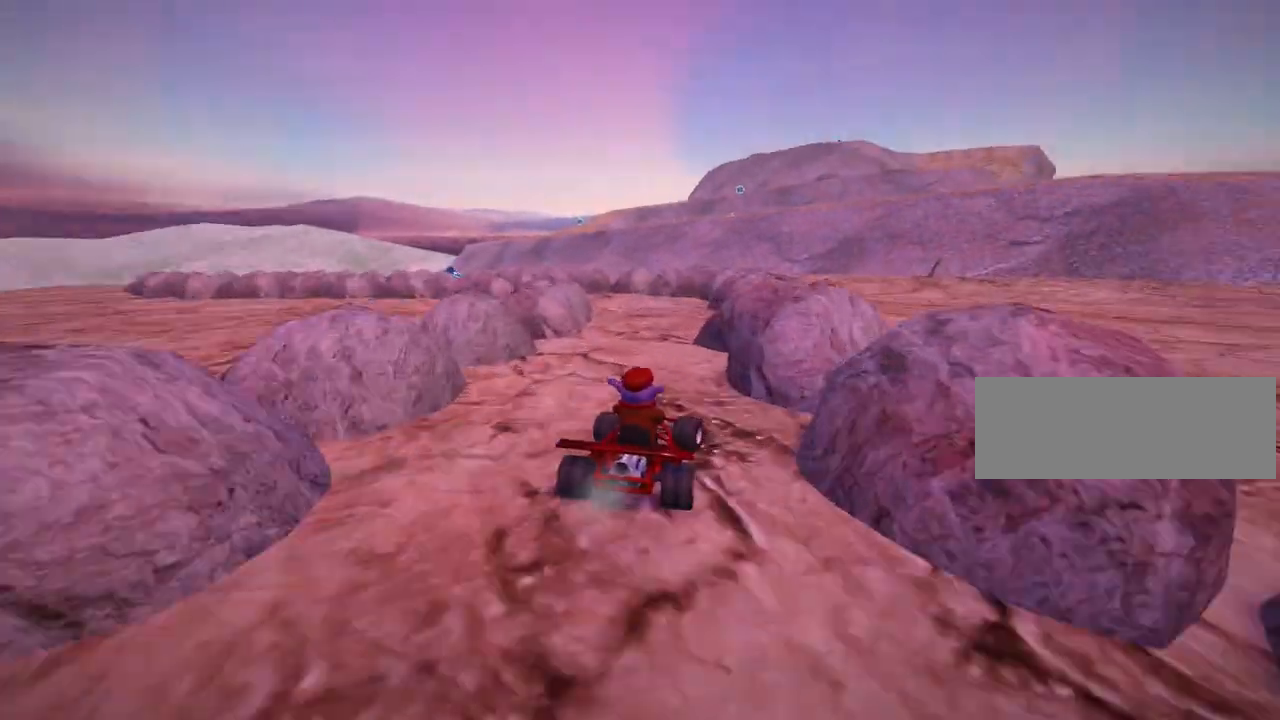
{"keys": ["right", "skid"], "events": [[120, "left", "down"], [120, "skid", "down"], [280, "left", "up"], [360, "up", "up"], [480, "right", "down"]]}